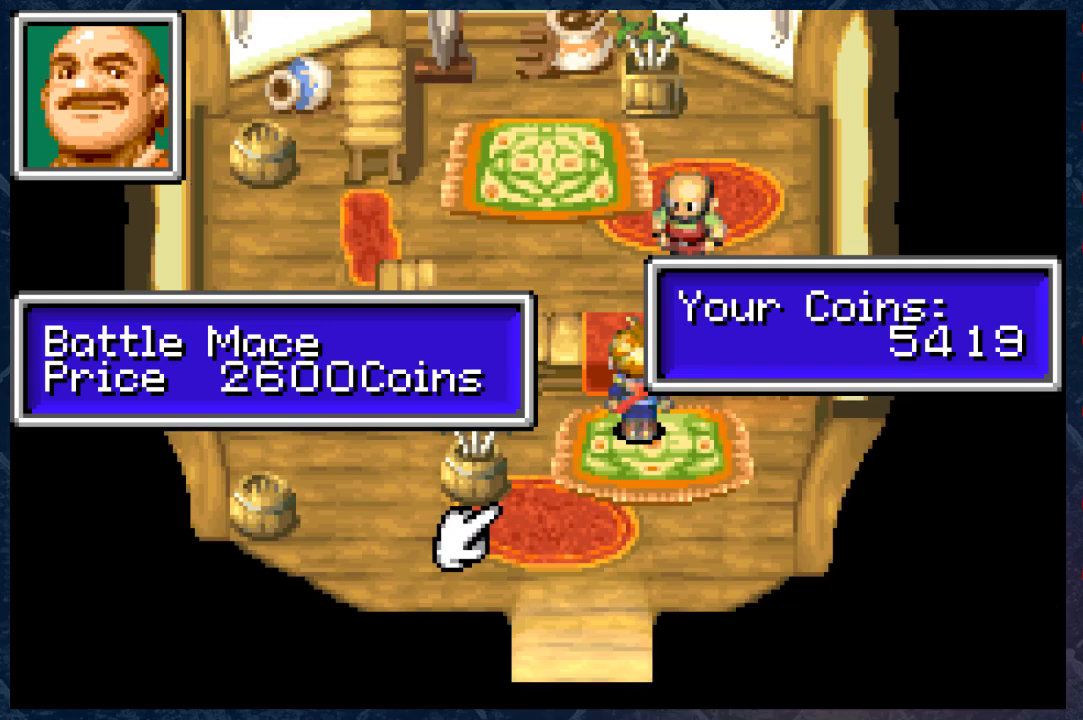
Gameplay with a controller (Xbox layout); each line is a JSON object with the inputs held at the frame after it. "events" lists button and stick changes between this image and that frame as [ms after this image, input, new state], when the widget could be followed in between. Not read: Z.
{"buttons": [], "left_stick": "center", "right_stick": "center", "events": []}
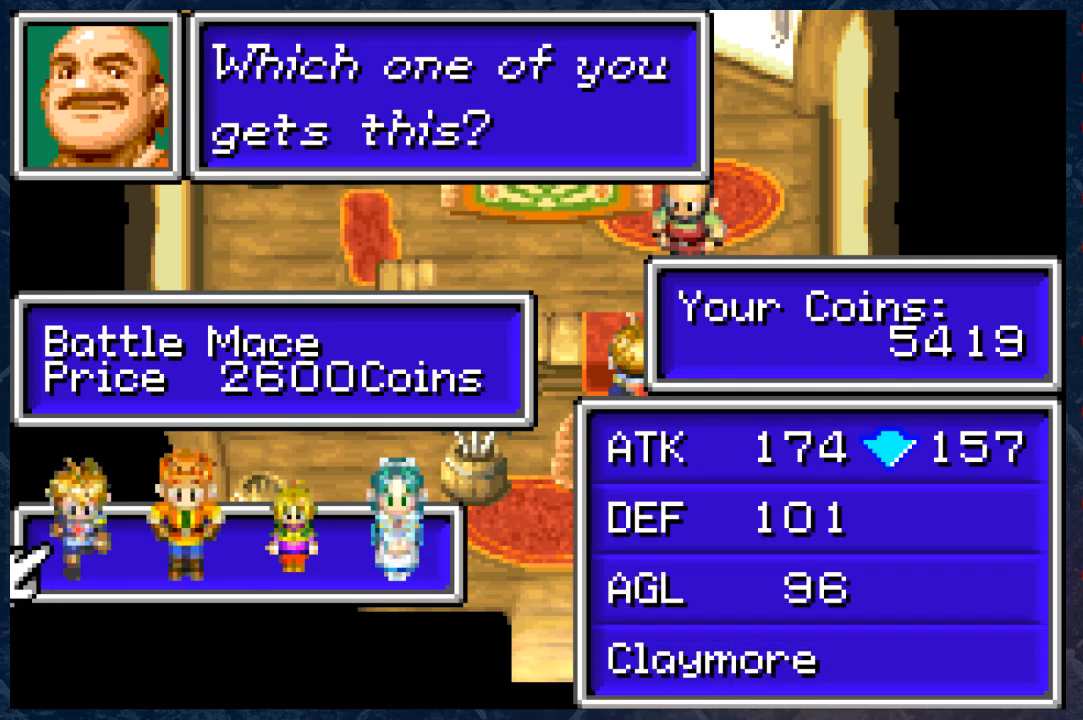
{"buttons": [], "left_stick": "center", "right_stick": "center", "events": []}
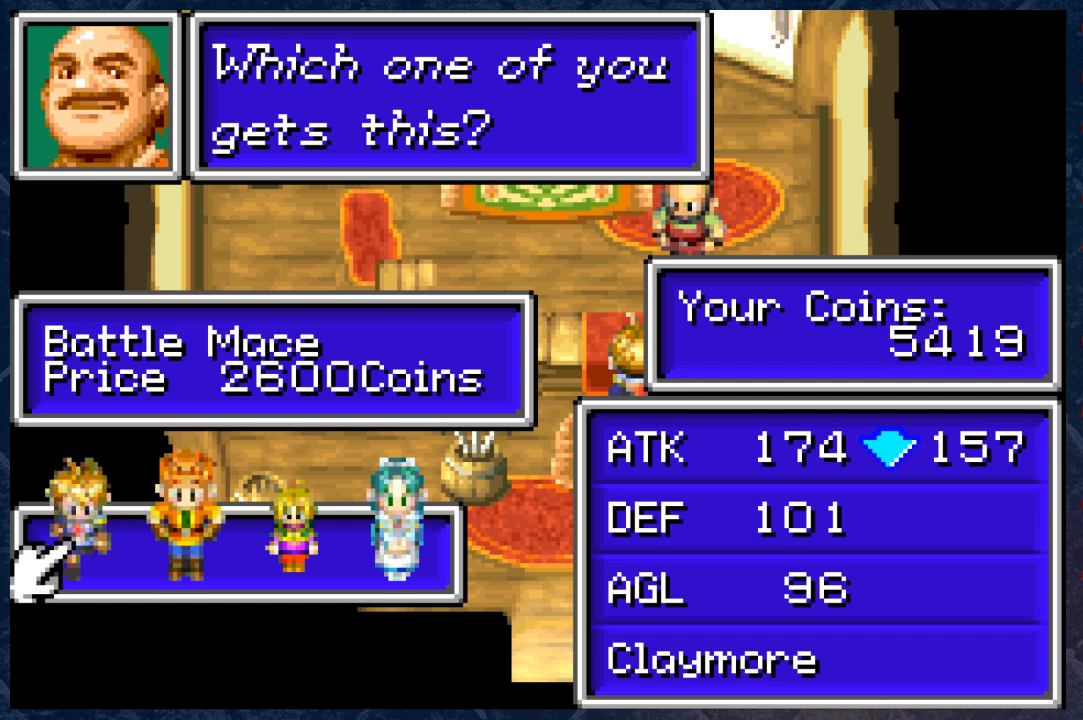
{"buttons": [], "left_stick": "center", "right_stick": "center", "events": [[317, "B", "down"], [467, "B", "up"]]}
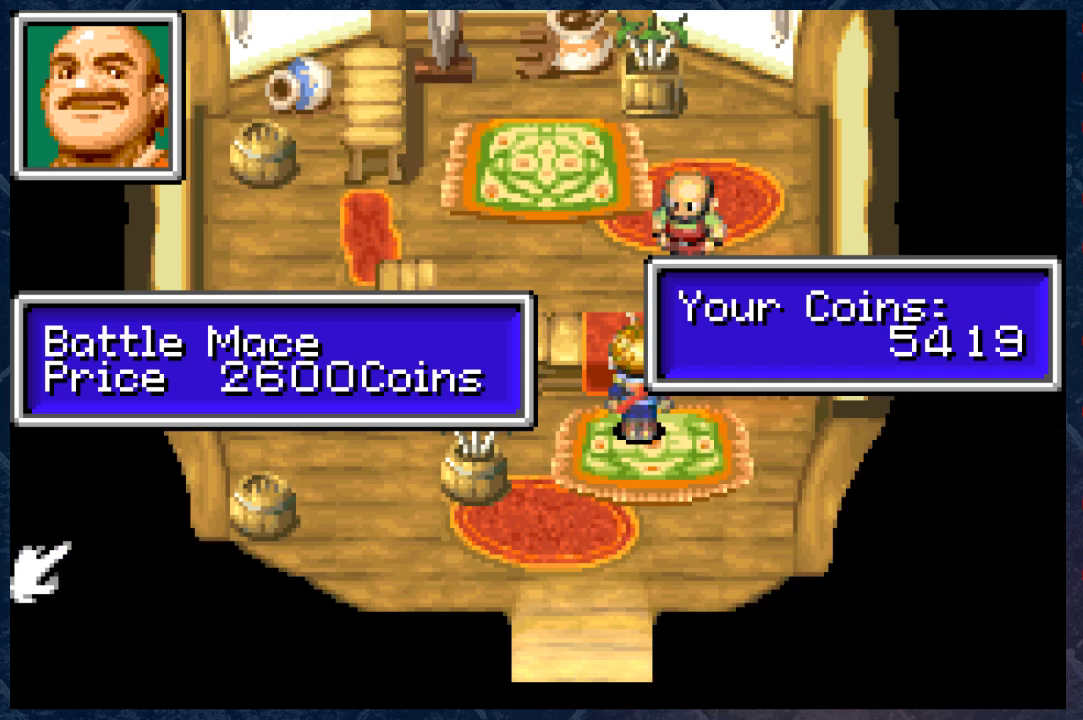
{"buttons": ["DPAD_LEFT"], "left_stick": "center", "right_stick": "center", "events": [[500, "DPAD_LEFT", "down"]]}
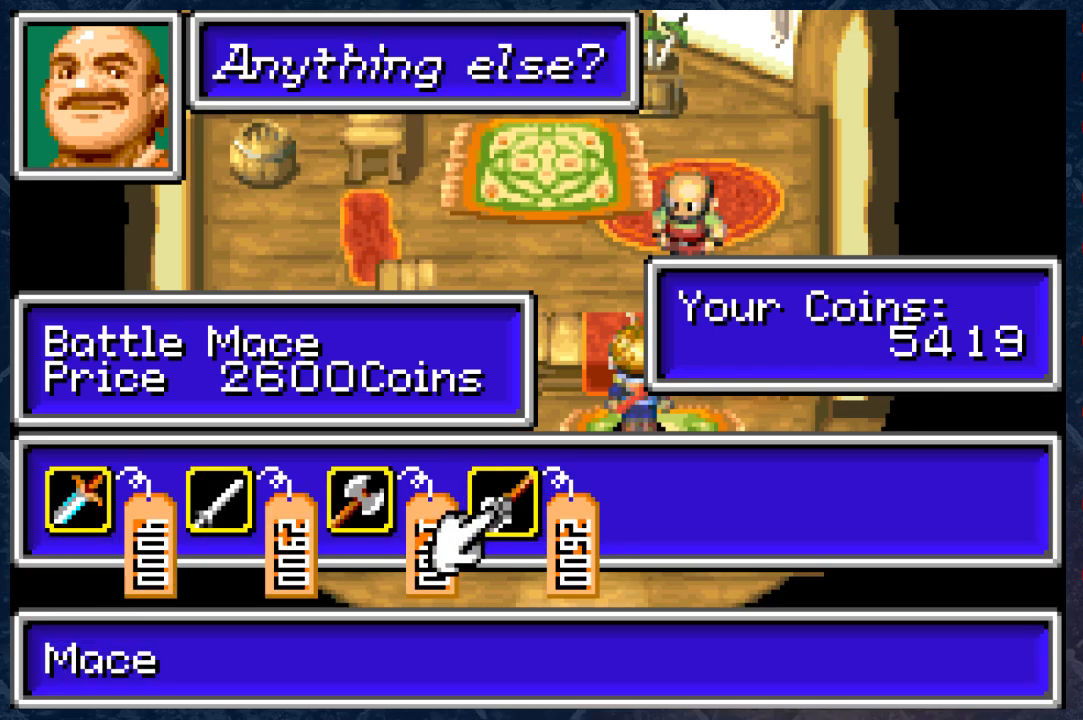
{"buttons": [], "left_stick": "center", "right_stick": "center", "events": [[100, "DPAD_LEFT", "up"], [167, "DPAD_LEFT", "down"], [283, "DPAD_LEFT", "up"], [350, "DPAD_LEFT", "down"], [433, "DPAD_LEFT", "up"]]}
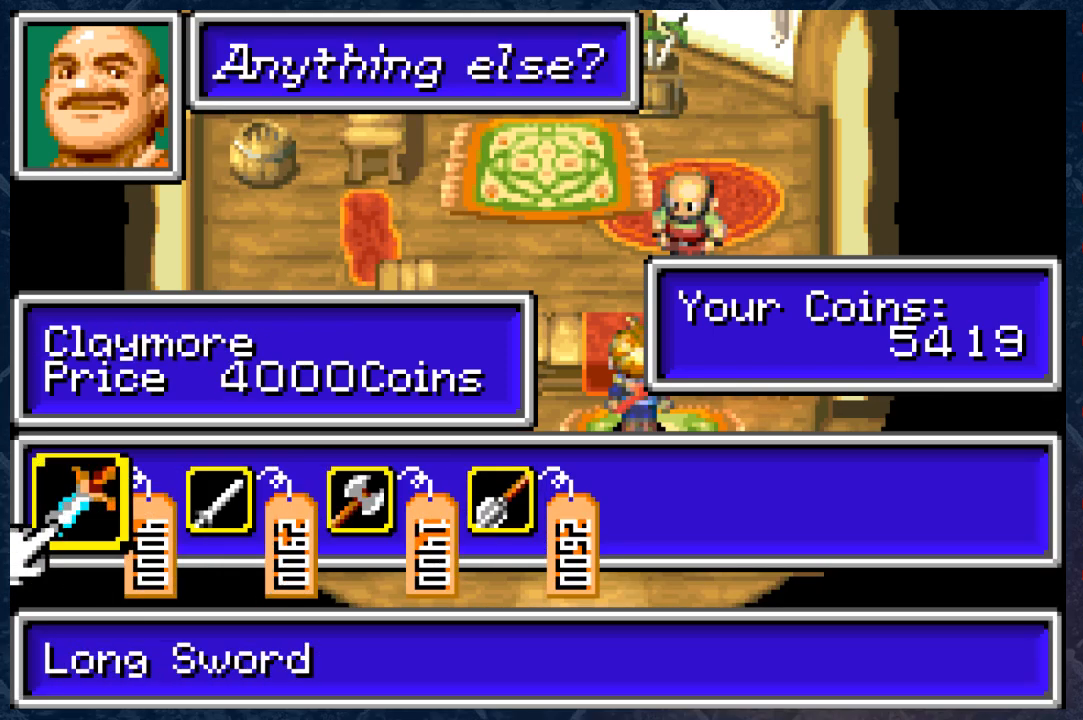
{"buttons": ["A"], "left_stick": "center", "right_stick": "center", "events": [[400, "A", "down"]]}
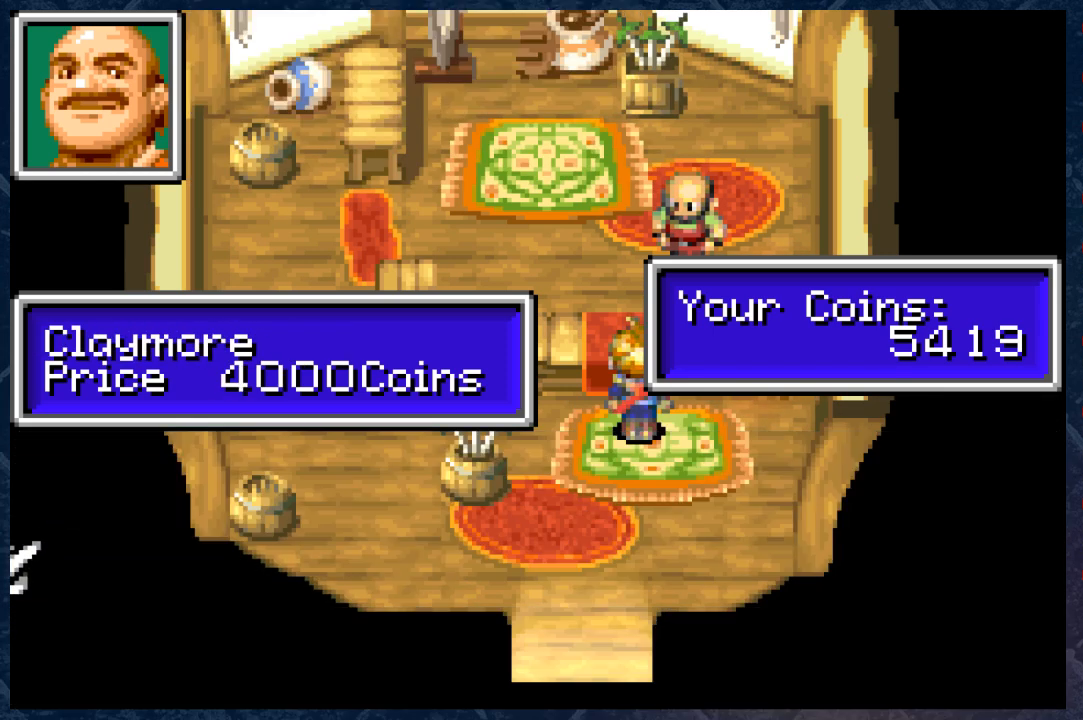
{"buttons": [], "left_stick": "center", "right_stick": "center", "events": [[17, "A", "up"]]}
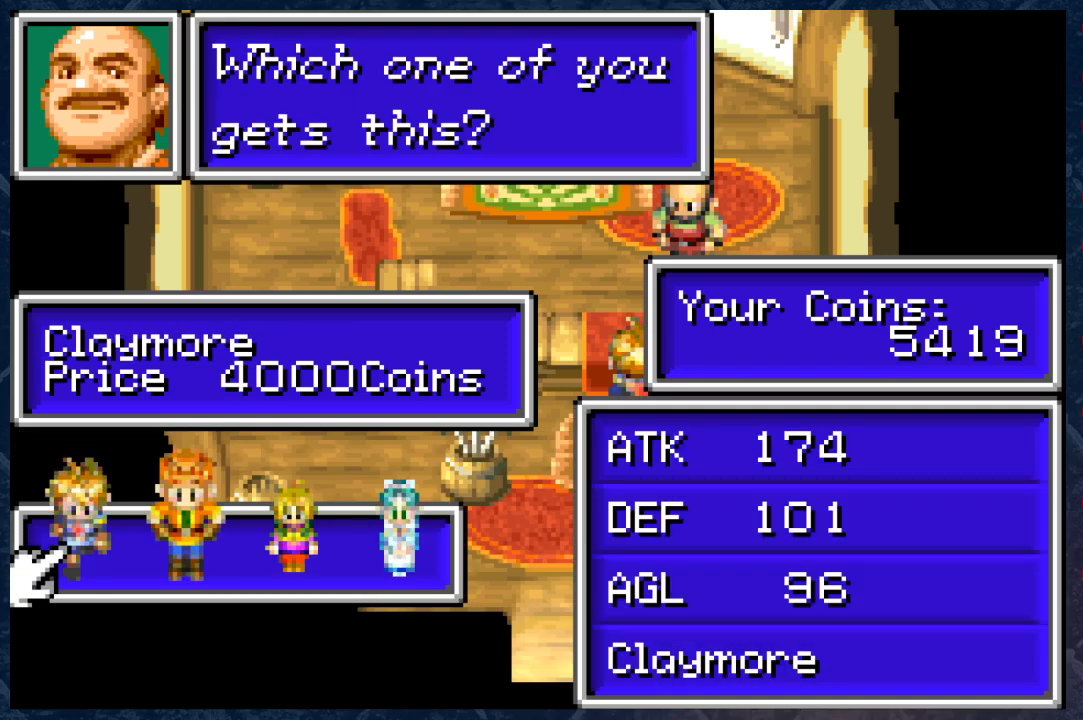
{"buttons": [], "left_stick": "center", "right_stick": "center", "events": [[250, "DPAD_RIGHT", "down"], [350, "DPAD_RIGHT", "up"]]}
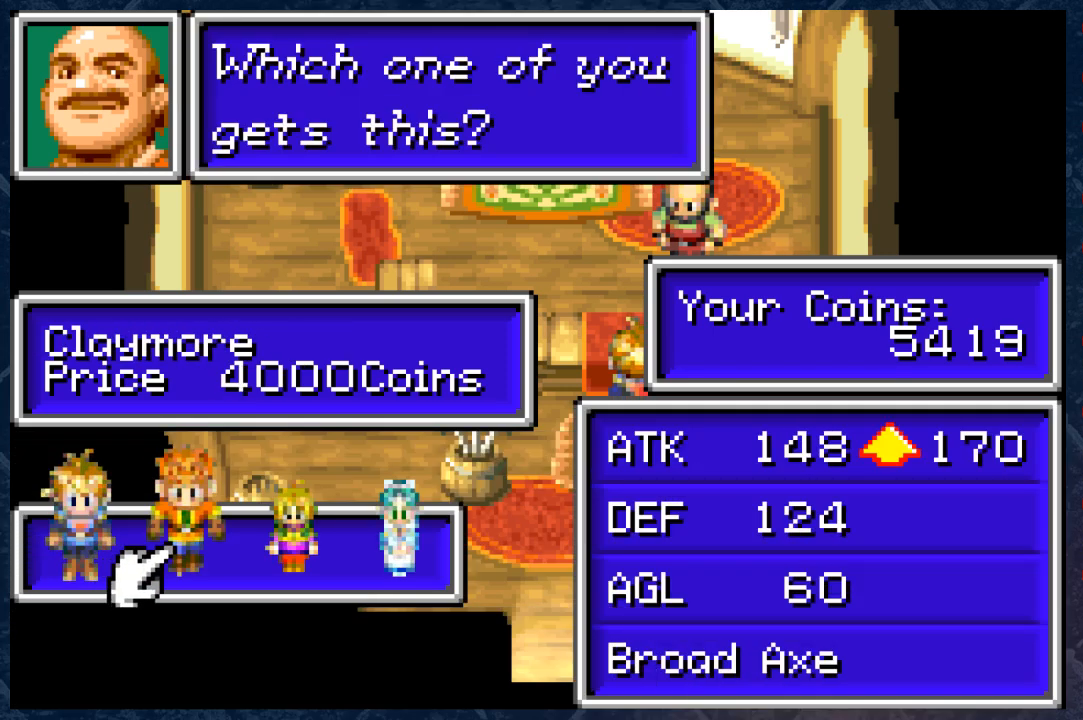
{"buttons": [], "left_stick": "center", "right_stick": "center", "events": []}
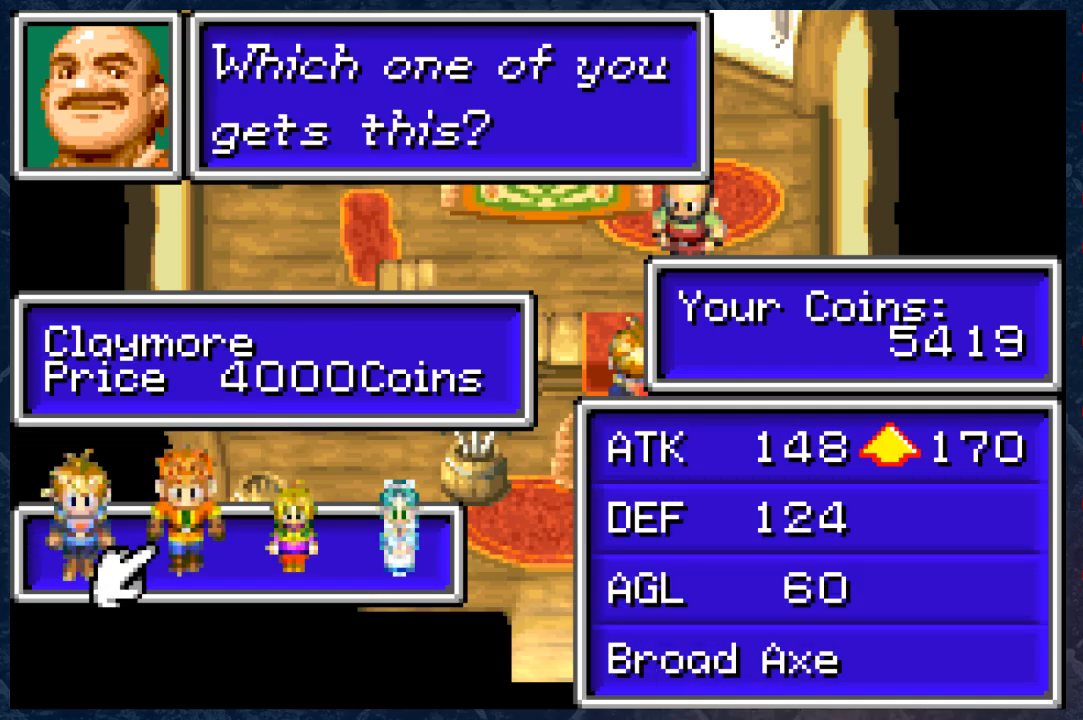
{"buttons": [], "left_stick": "center", "right_stick": "down-left", "events": [[300, "right_stick", "down-left"]]}
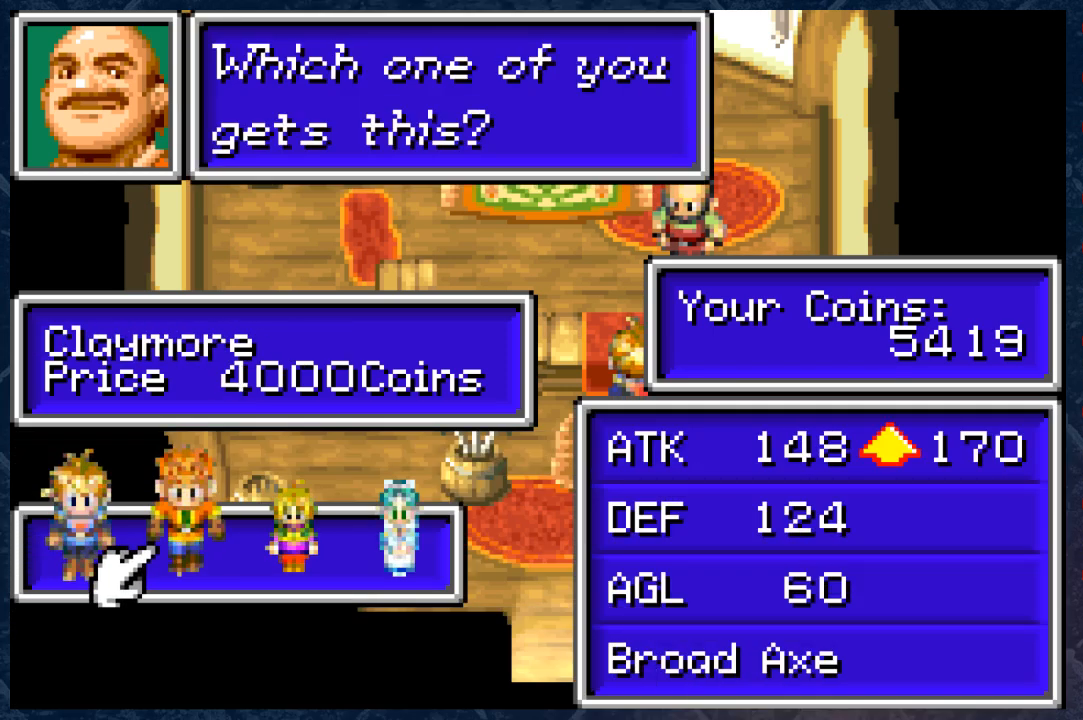
{"buttons": [], "left_stick": "center", "right_stick": "center", "events": [[67, "right_stick", "center"]]}
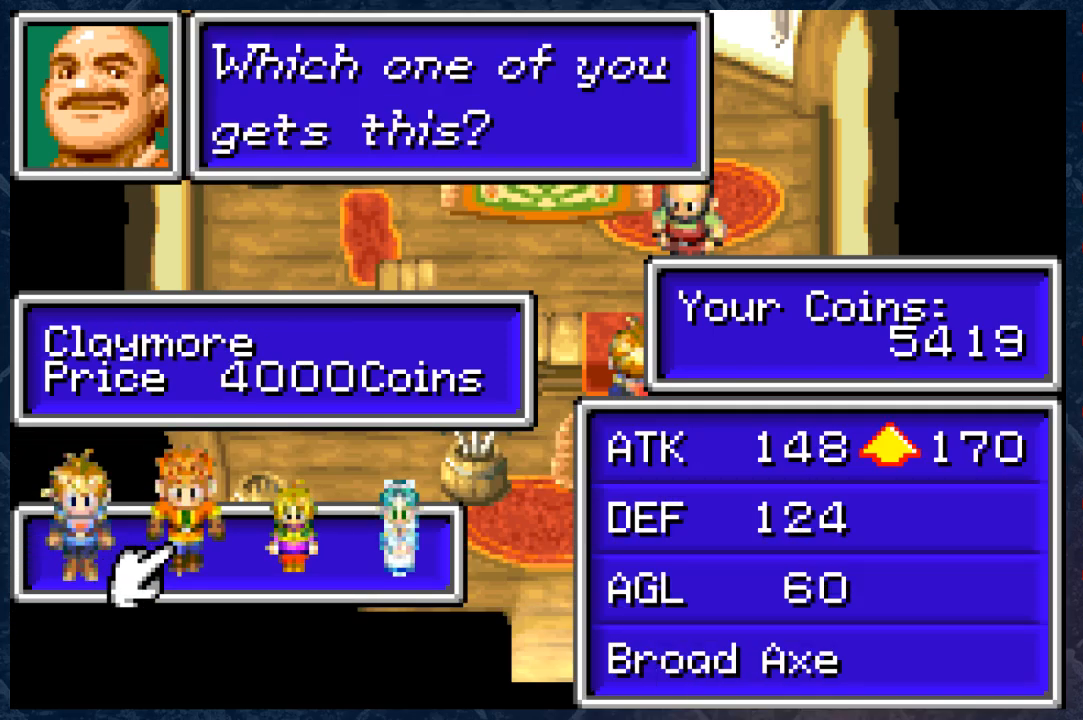
{"buttons": [], "left_stick": "center", "right_stick": "center", "events": []}
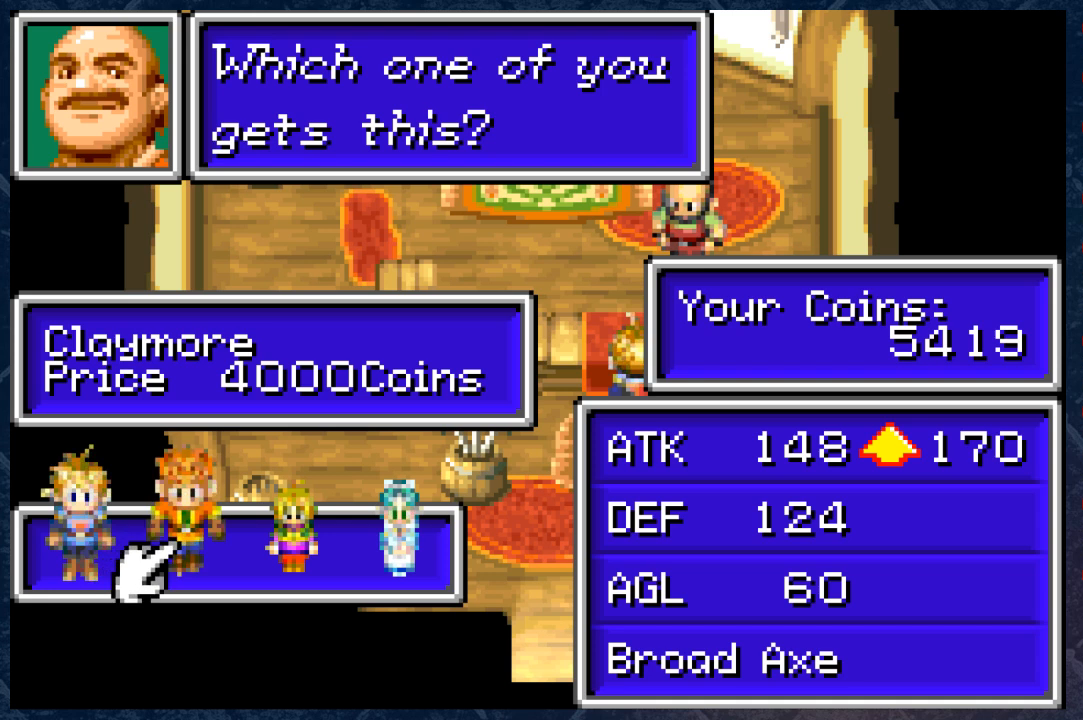
{"buttons": [], "left_stick": "center", "right_stick": "center", "events": []}
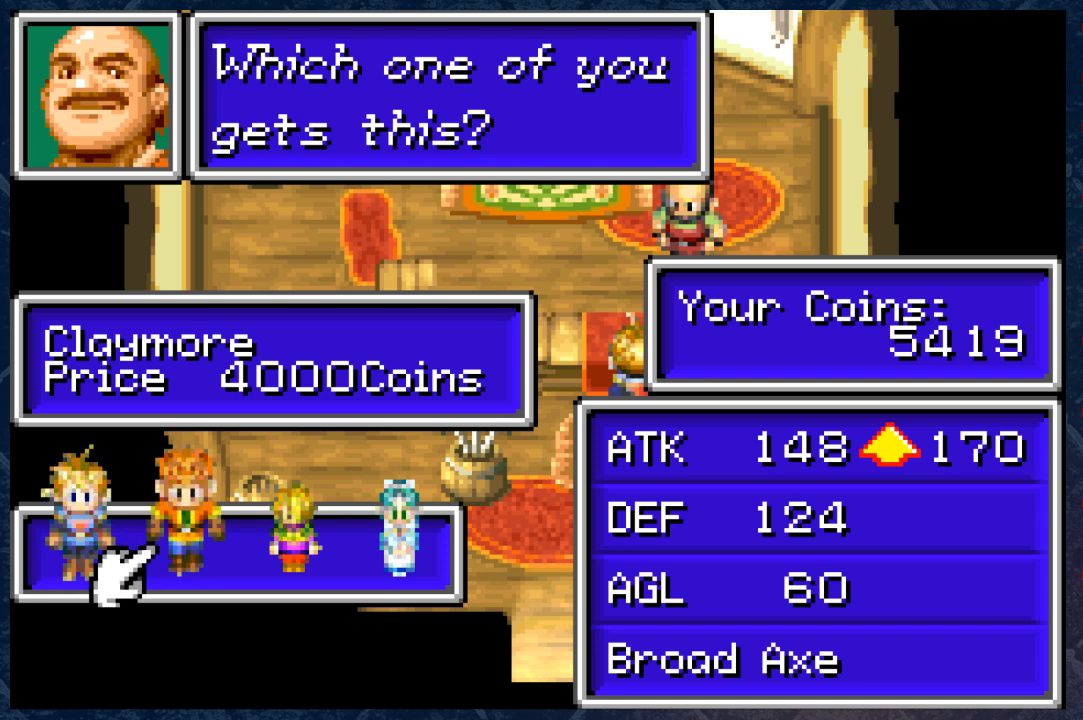
{"buttons": [], "left_stick": "center", "right_stick": "center", "events": []}
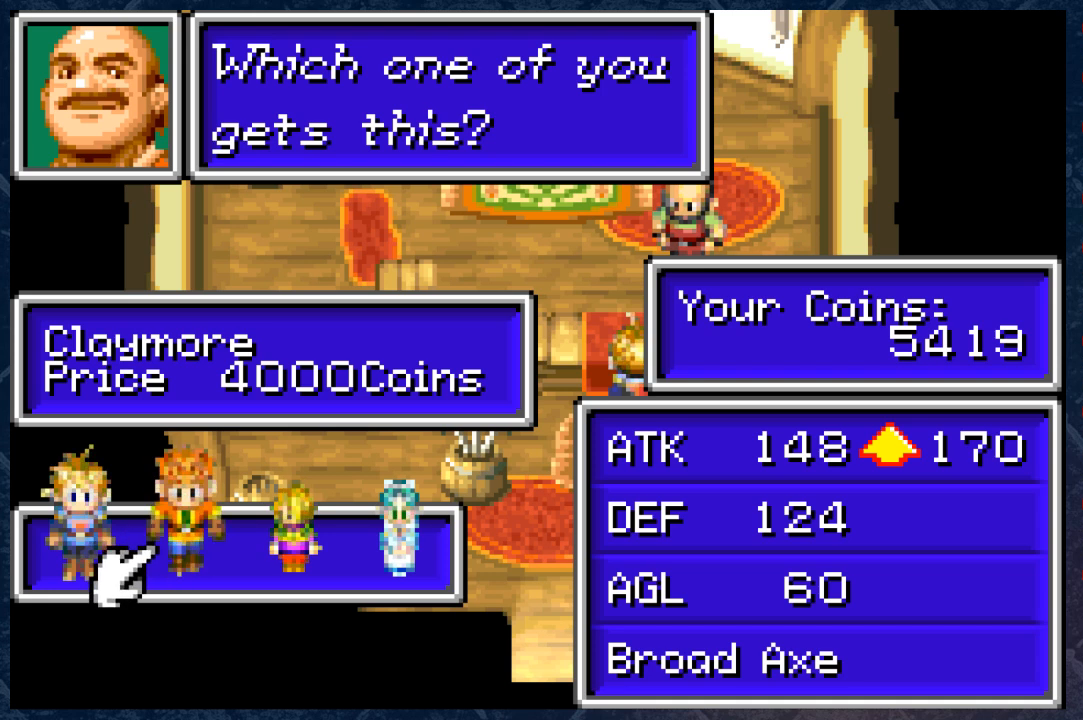
{"buttons": [], "left_stick": "center", "right_stick": "center", "events": []}
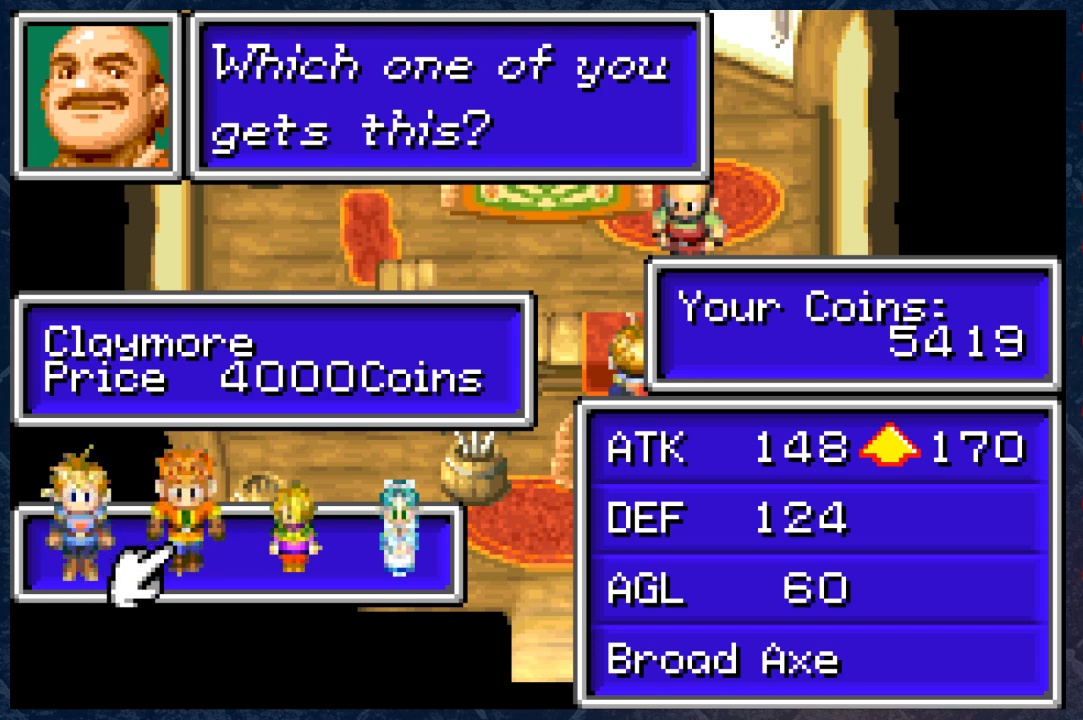
{"buttons": [], "left_stick": "center", "right_stick": "center", "events": [[233, "A", "down"], [350, "A", "up"]]}
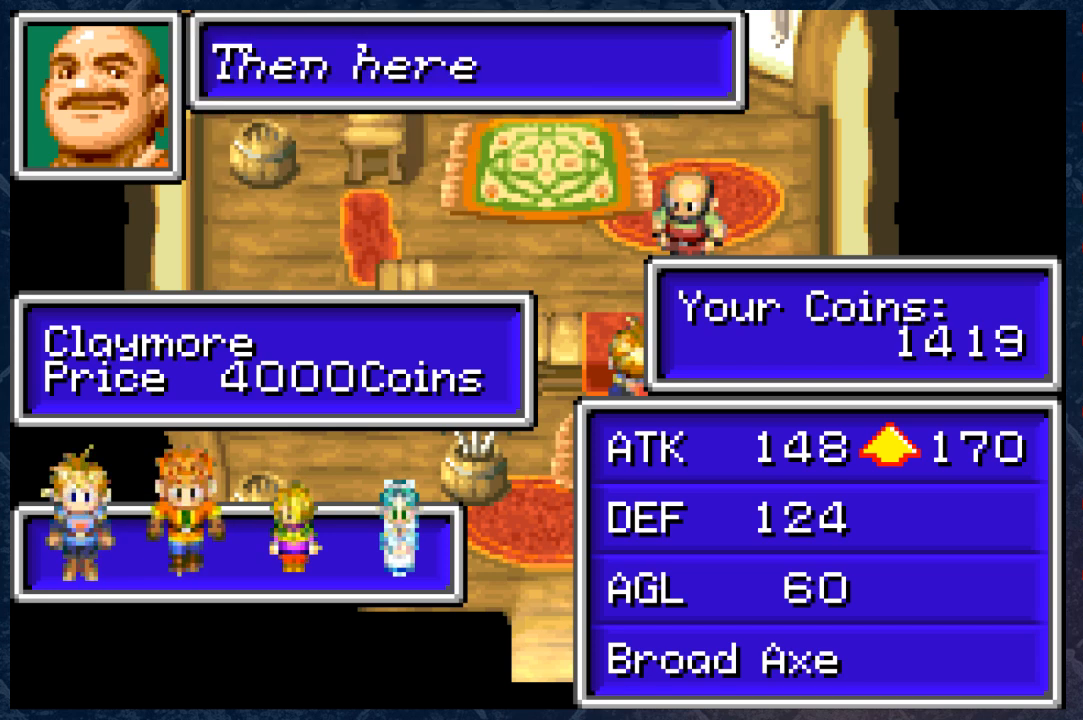
{"buttons": [], "left_stick": "center", "right_stick": "center", "events": []}
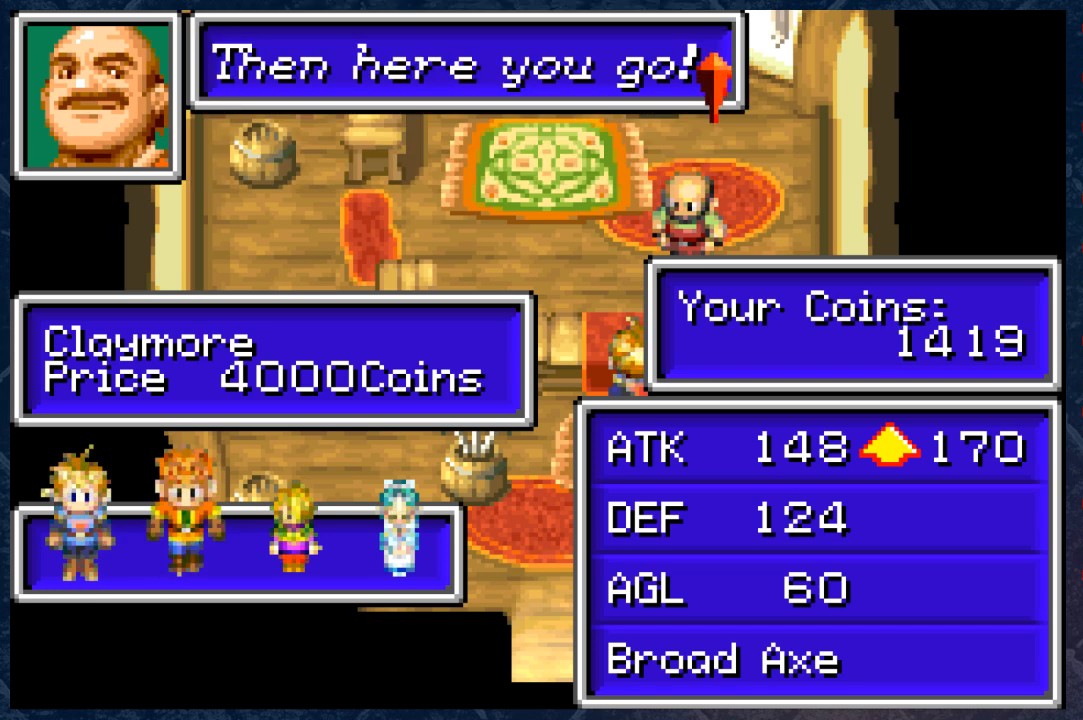
{"buttons": [], "left_stick": "center", "right_stick": "center", "events": [[117, "A", "down"], [233, "A", "up"]]}
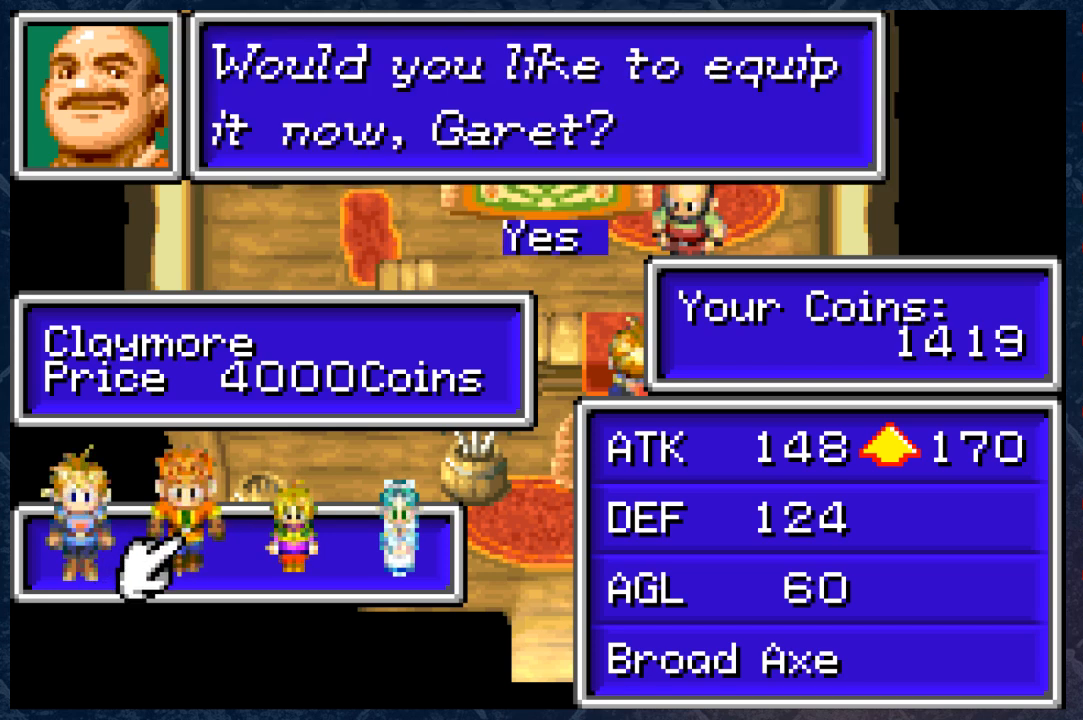
{"buttons": [], "left_stick": "center", "right_stick": "center", "events": []}
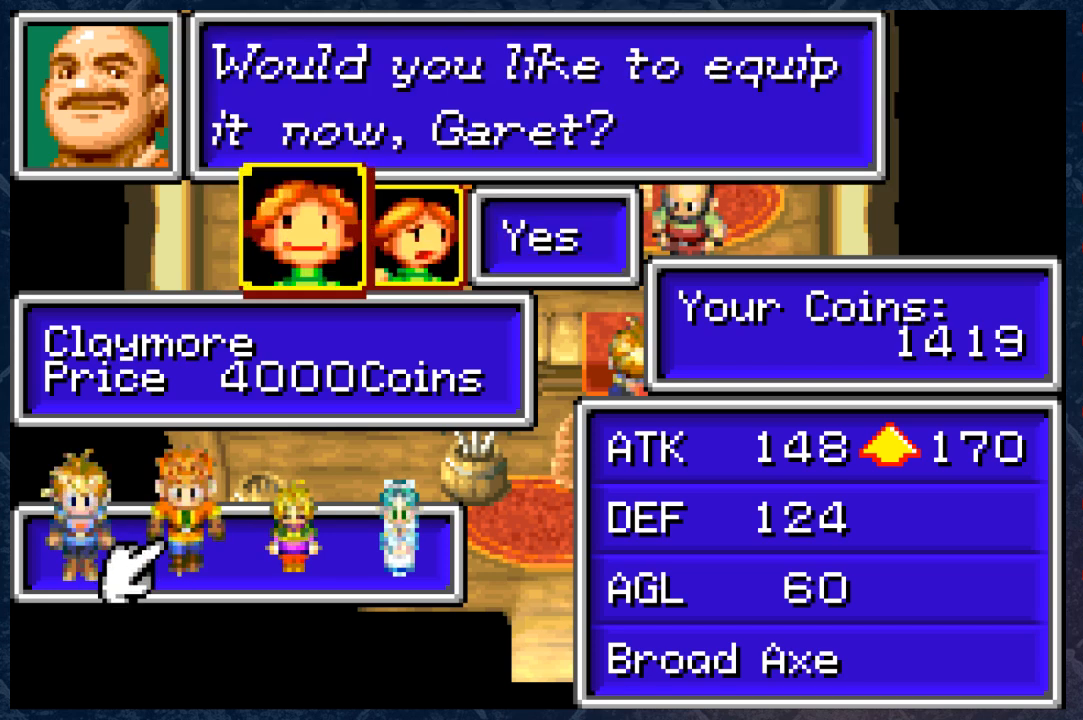
{"buttons": [], "left_stick": "center", "right_stick": "center", "events": [[167, "A", "down"], [283, "A", "up"]]}
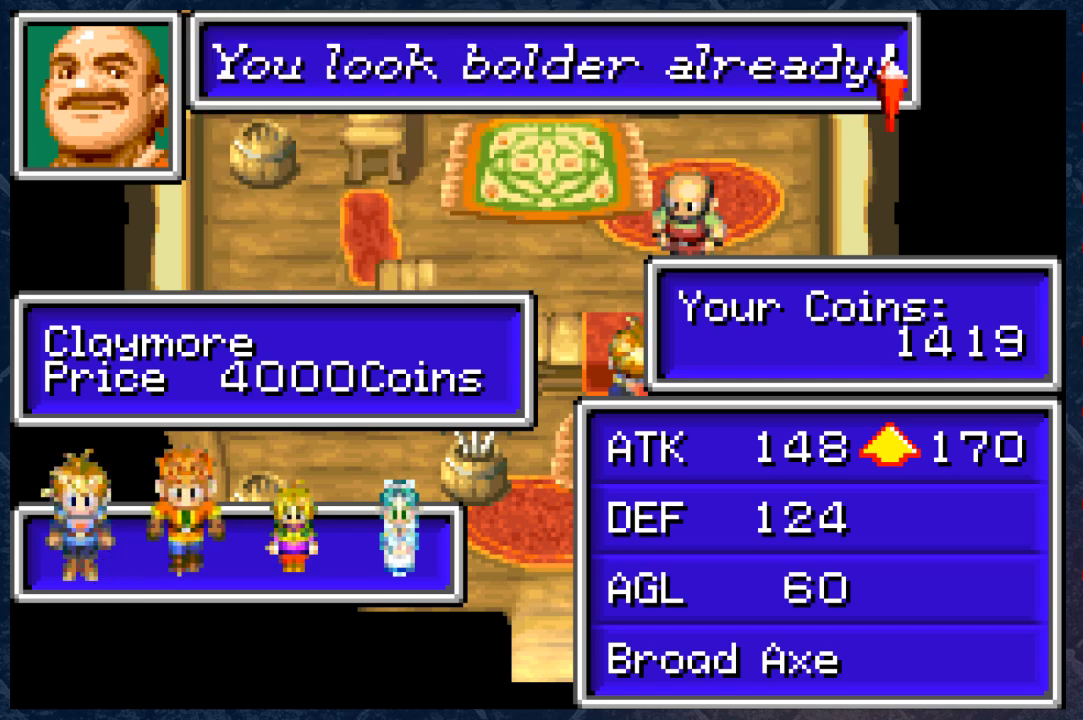
{"buttons": [], "left_stick": "center", "right_stick": "center", "events": []}
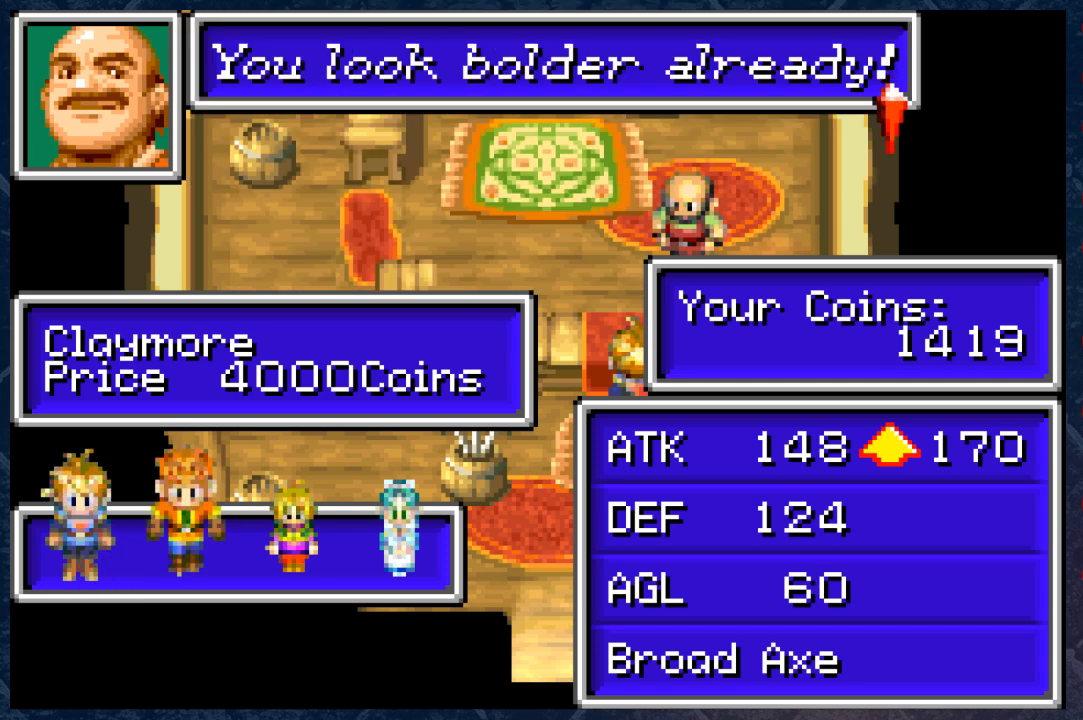
{"buttons": [], "left_stick": "center", "right_stick": "center", "events": []}
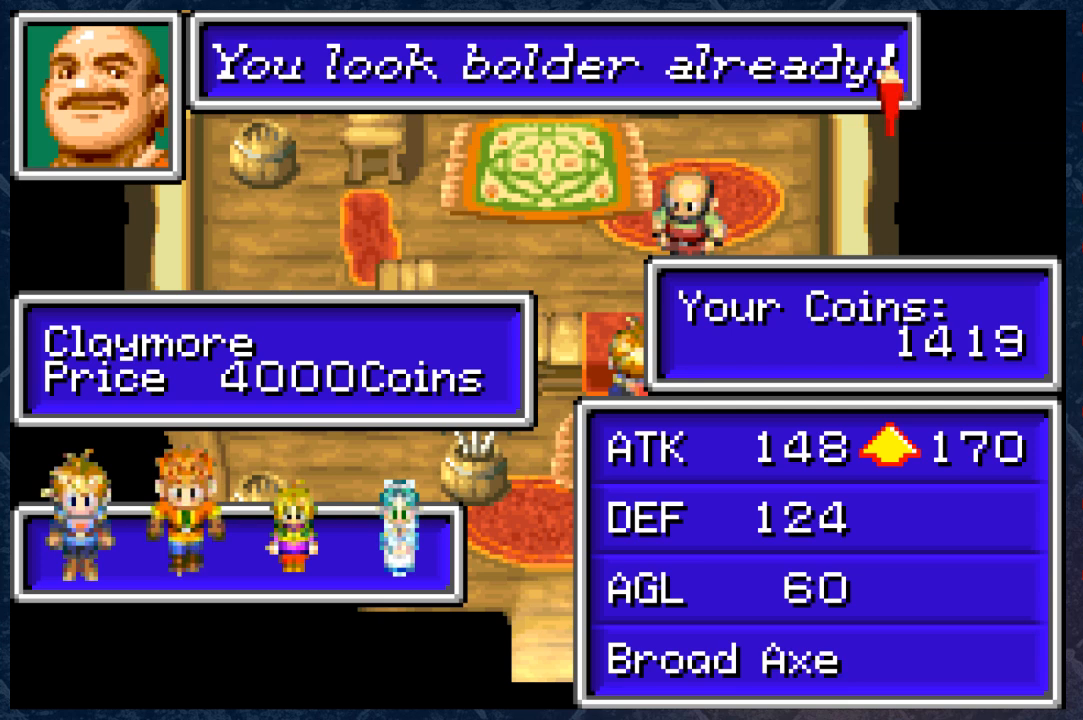
{"buttons": [], "left_stick": "center", "right_stick": "center", "events": []}
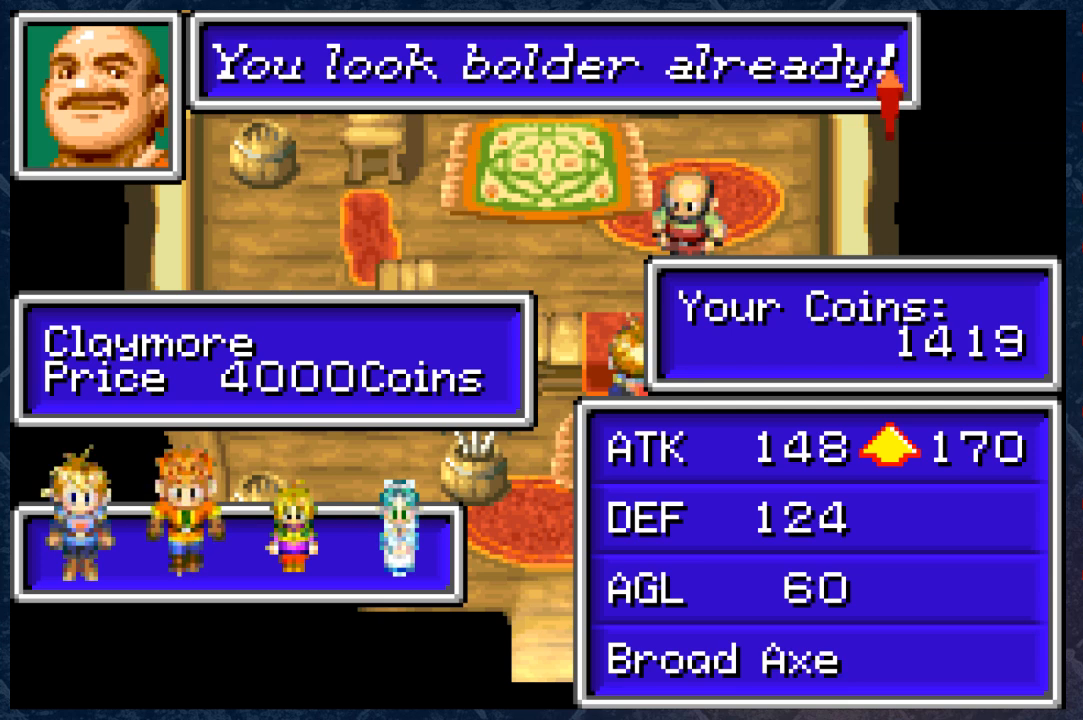
{"buttons": [], "left_stick": "center", "right_stick": "center", "events": []}
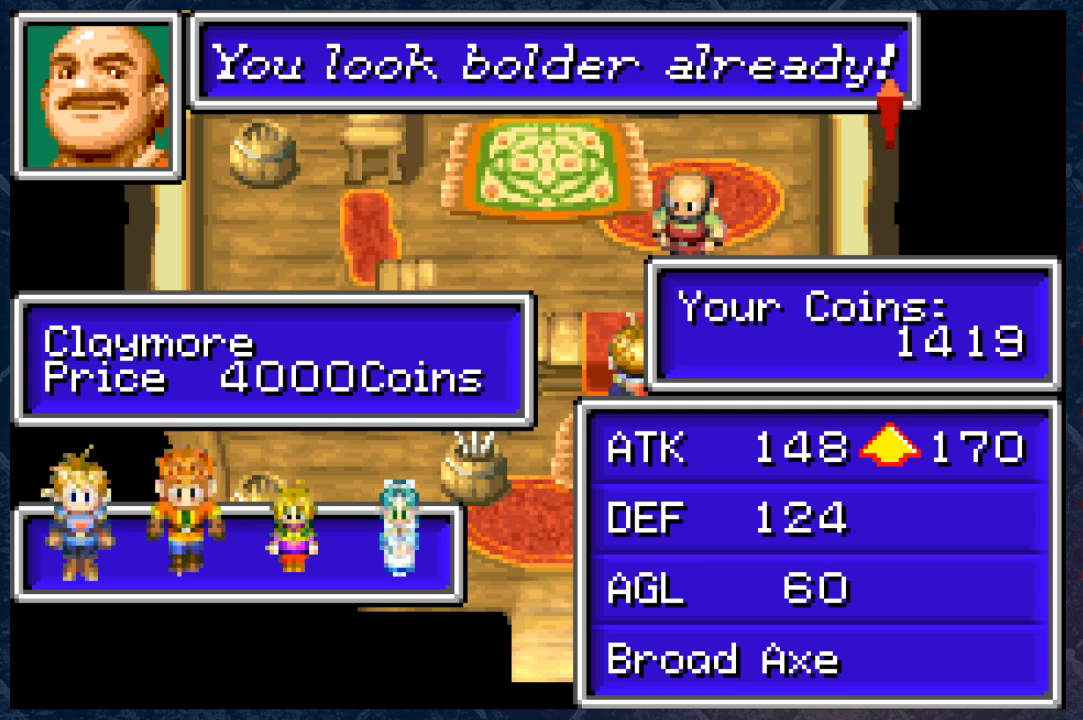
{"buttons": [], "left_stick": "center", "right_stick": "center", "events": [[33, "A", "down"], [100, "A", "up"]]}
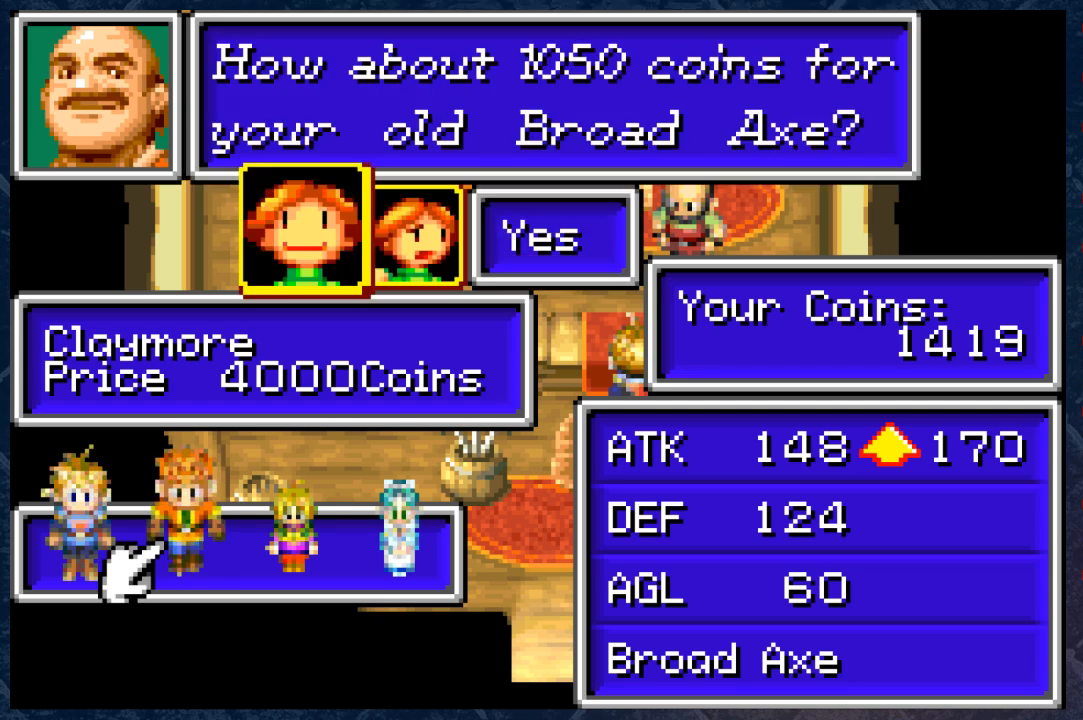
{"buttons": [], "left_stick": "center", "right_stick": "center", "events": []}
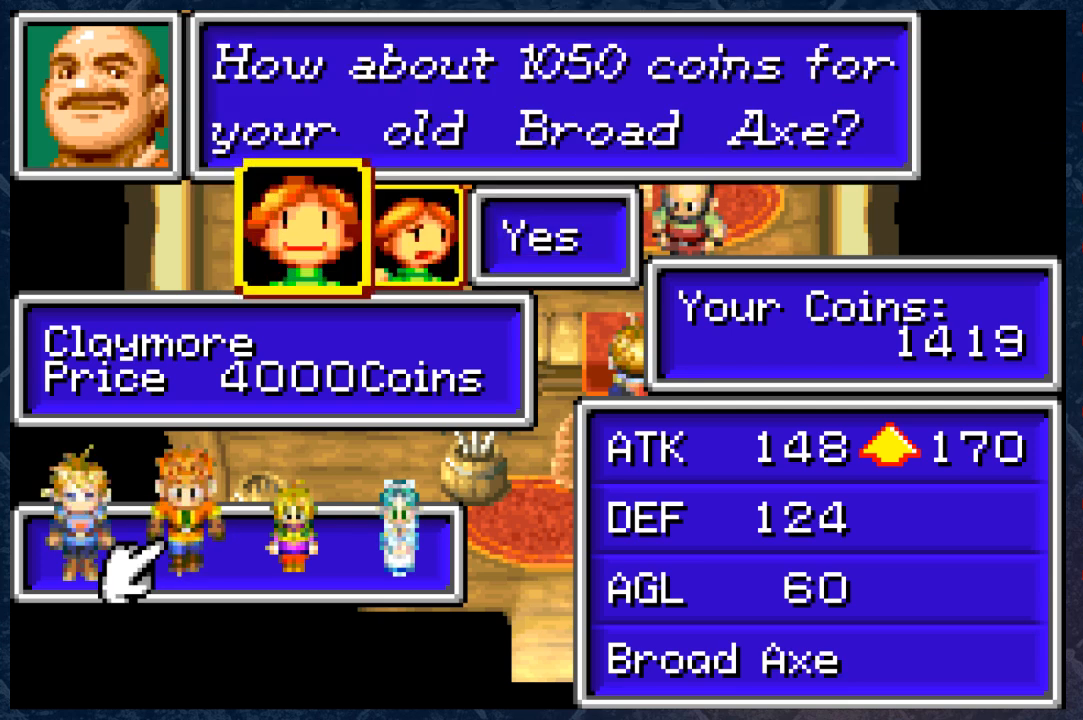
{"buttons": [], "left_stick": "center", "right_stick": "center", "events": []}
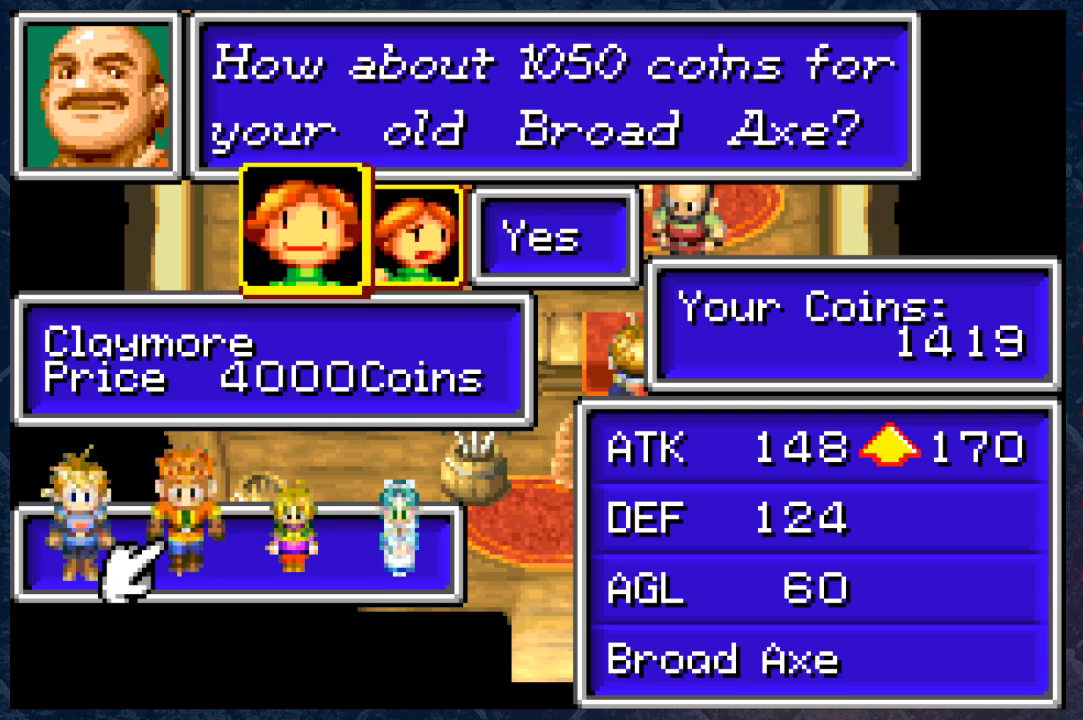
{"buttons": [], "left_stick": "center", "right_stick": "center", "events": []}
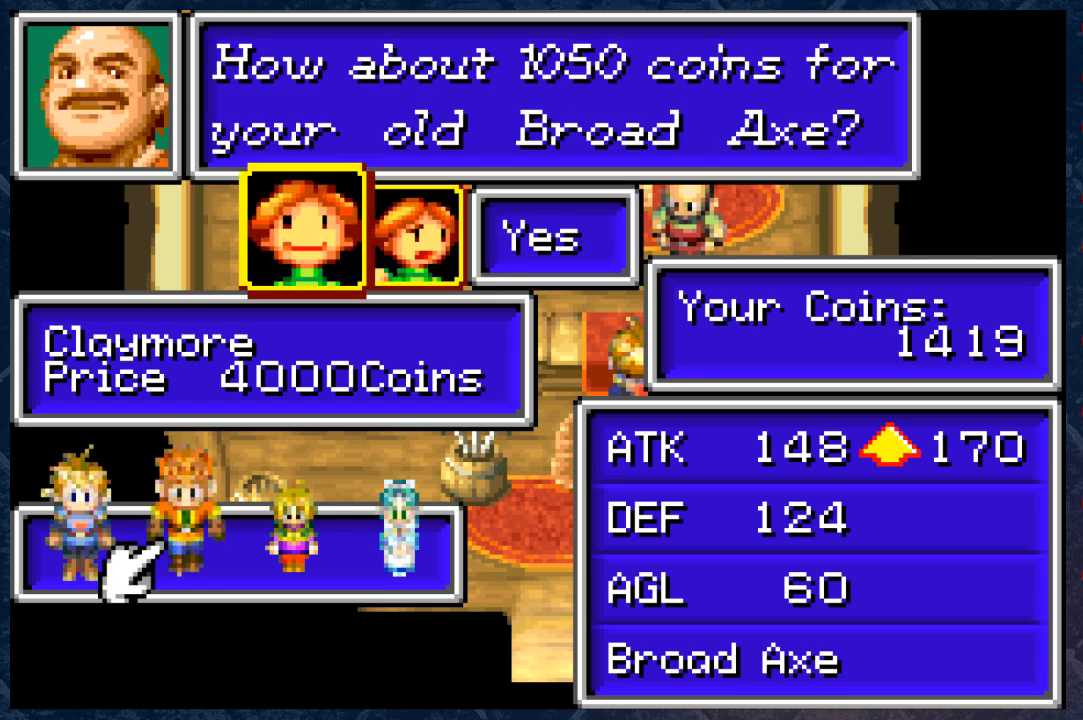
{"buttons": [], "left_stick": "center", "right_stick": "center", "events": []}